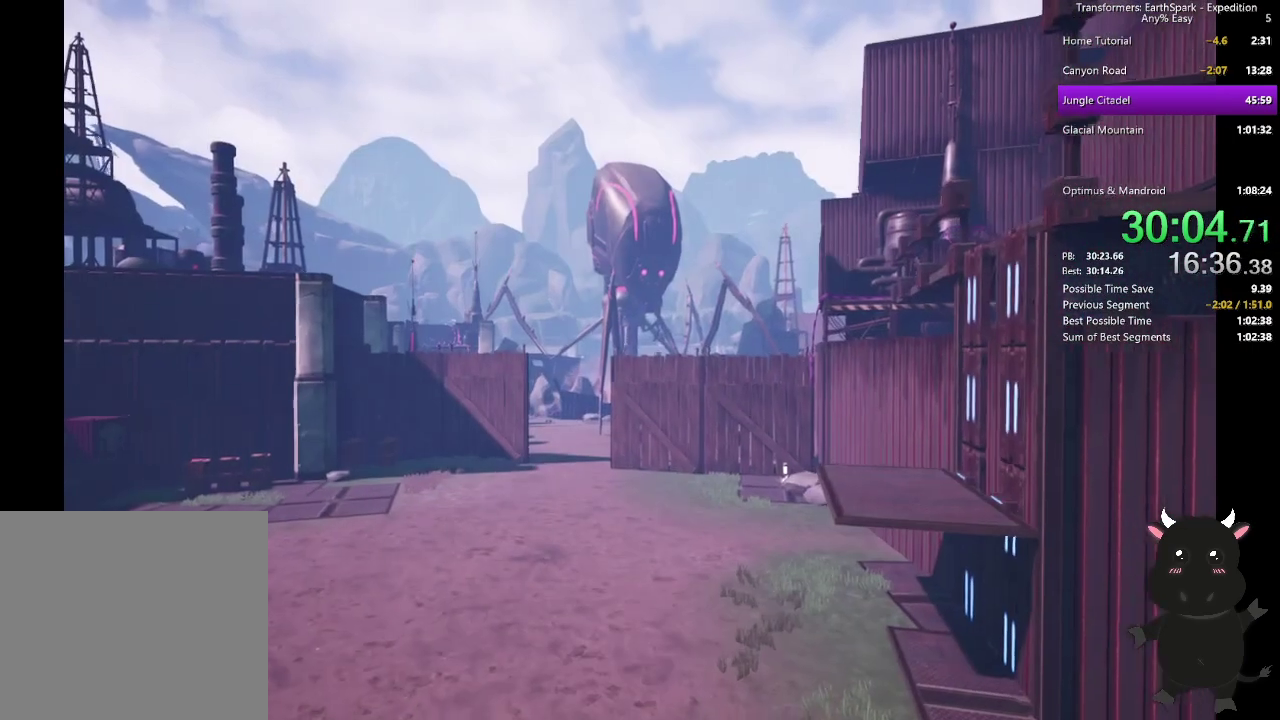
Gameplay with a controller (PlayStation layout); each line is a JSON object with the inputs held at the frame after it. "events" lists button and stick changes between this image and that frame as [ms after this image, input, new state], when the widget could be followed in between. Not read: R1.
{"buttons": ["CROSS"], "left_stick": "center", "right_stick": "center", "events": []}
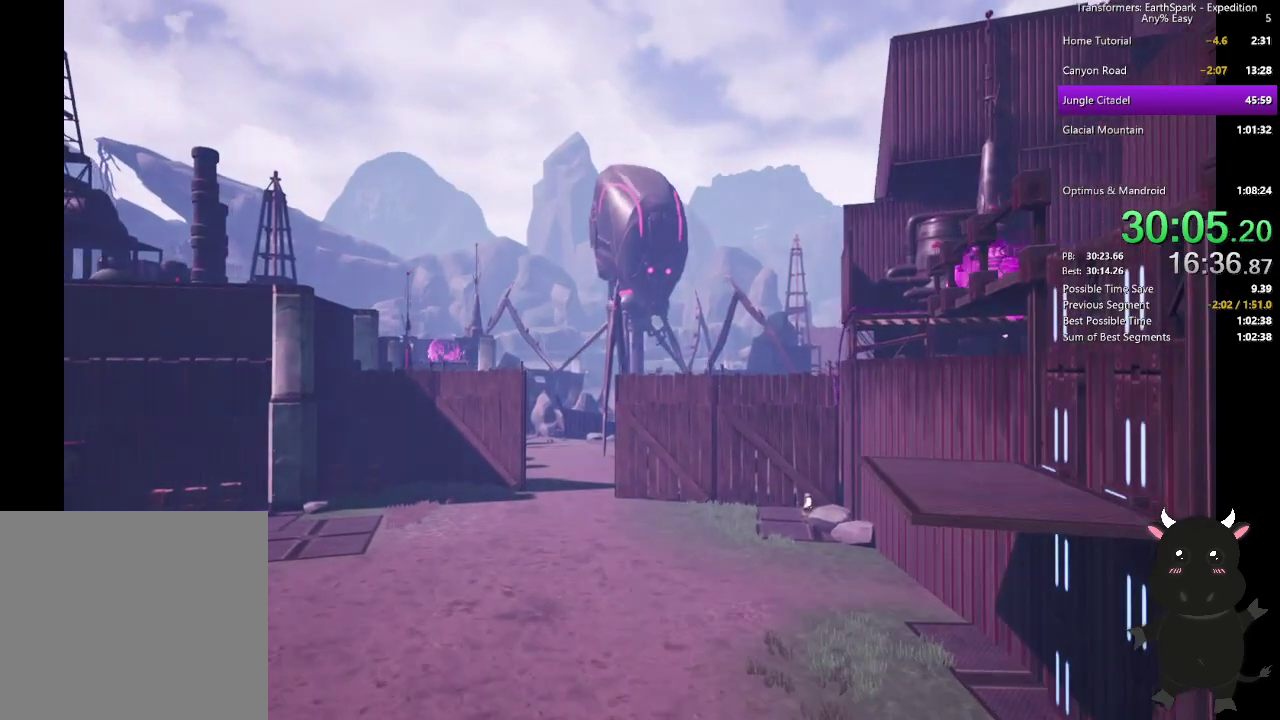
{"buttons": ["CROSS"], "left_stick": "center", "right_stick": "center", "events": [[17, "CROSS", "up"], [67, "CROSS", "down"]]}
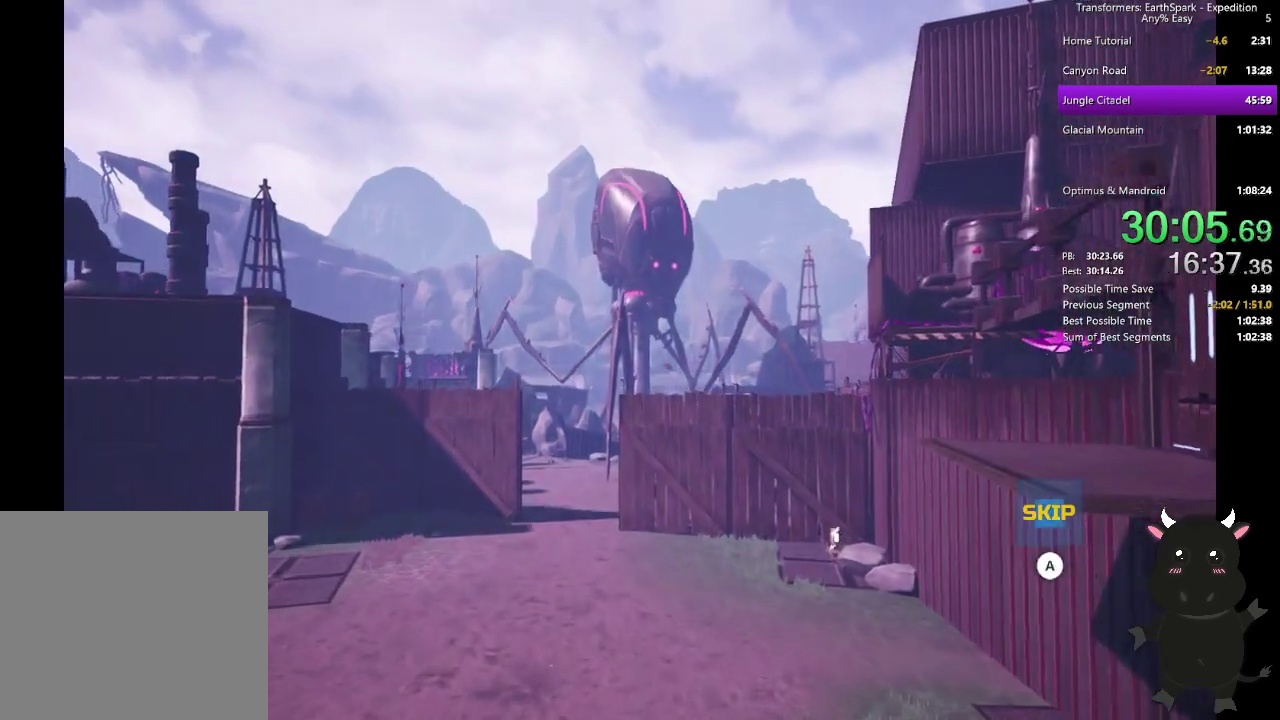
{"buttons": ["CROSS"], "left_stick": "center", "right_stick": "center", "events": []}
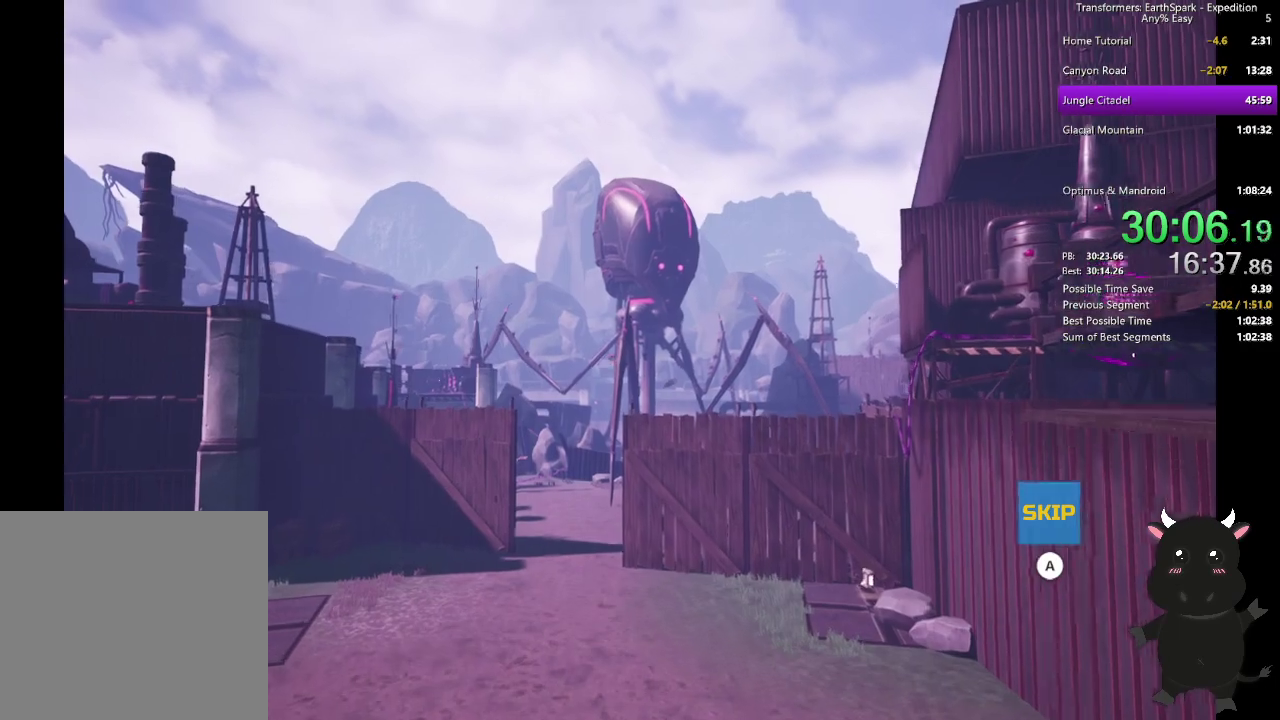
{"buttons": [], "left_stick": "up-right", "right_stick": "center", "events": [[350, "CROSS", "up"], [467, "left_stick", "up-right"]]}
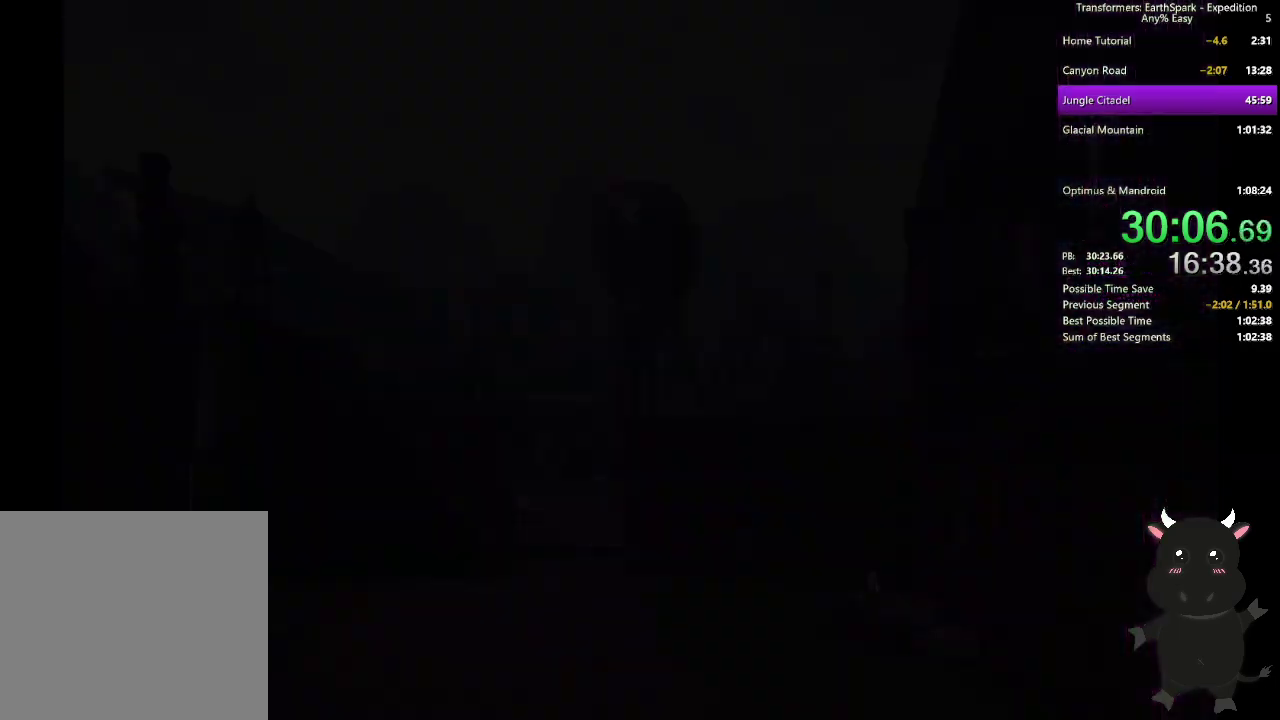
{"buttons": [], "left_stick": "up-right", "right_stick": "right", "events": [[50, "right_stick", "right"]]}
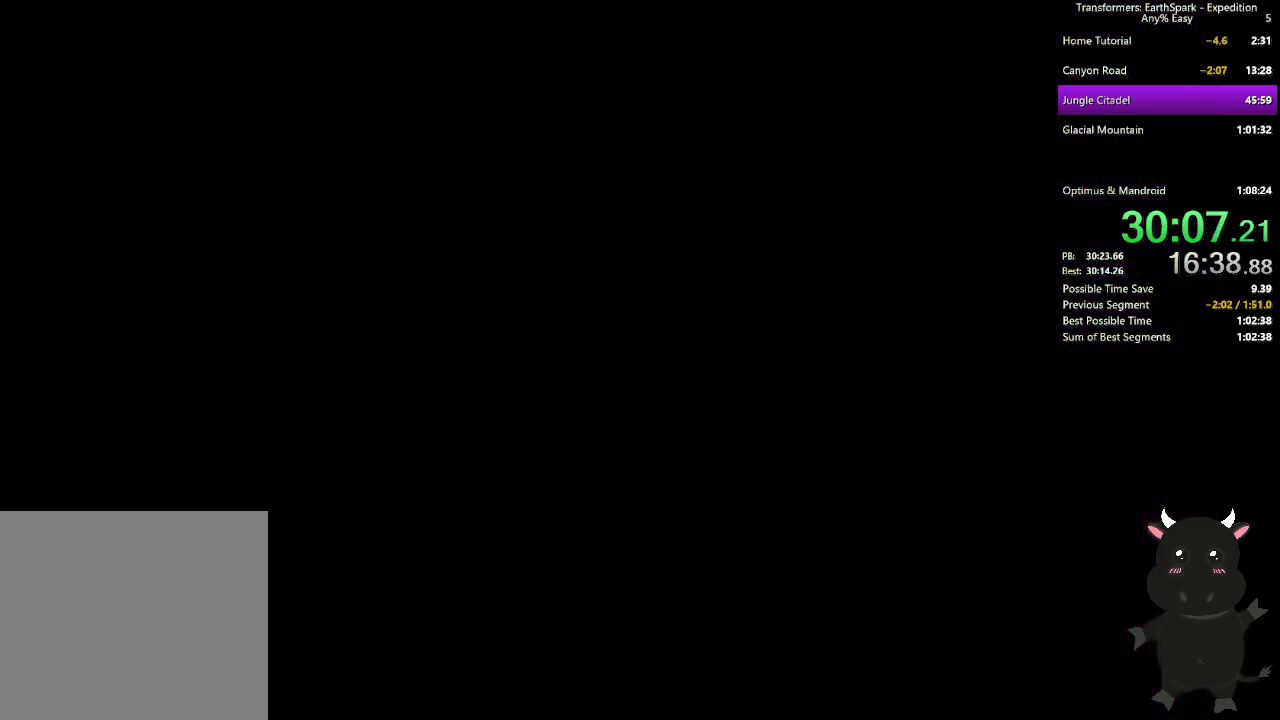
{"buttons": [], "left_stick": "up-right", "right_stick": "right", "events": []}
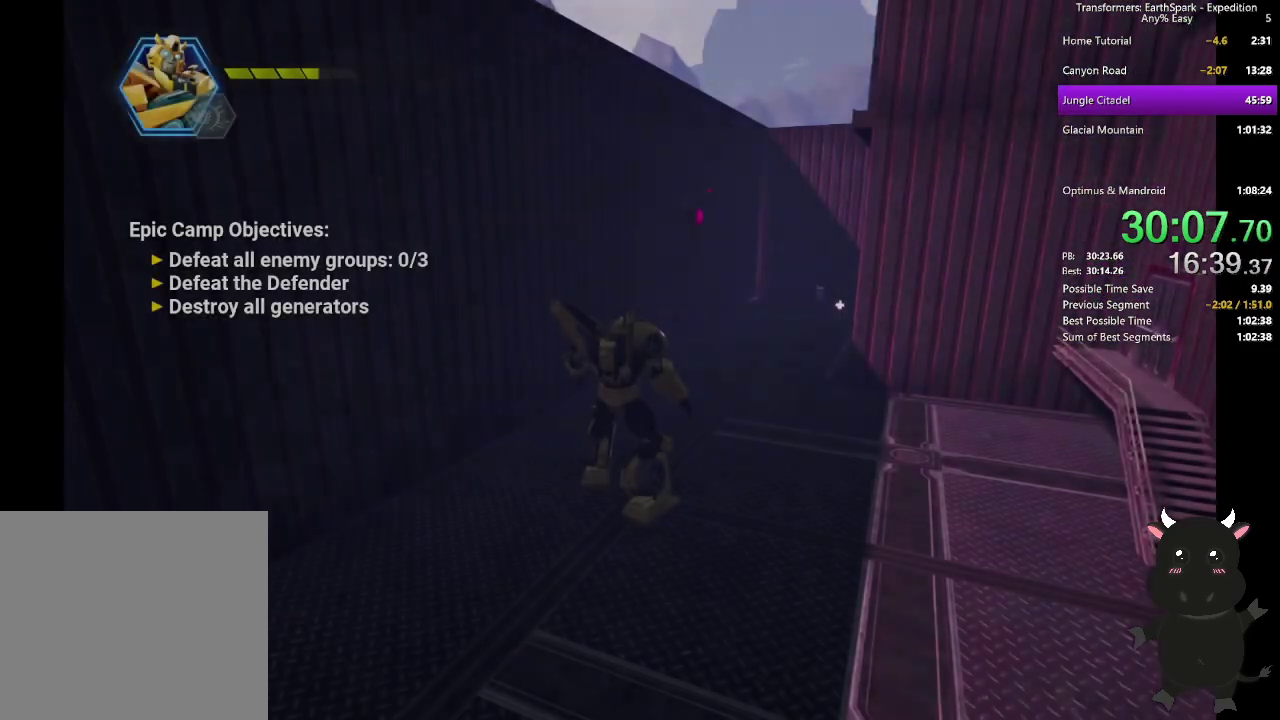
{"buttons": [], "left_stick": "up", "right_stick": "center", "events": [[300, "left_stick", "up"], [433, "right_stick", "center"]]}
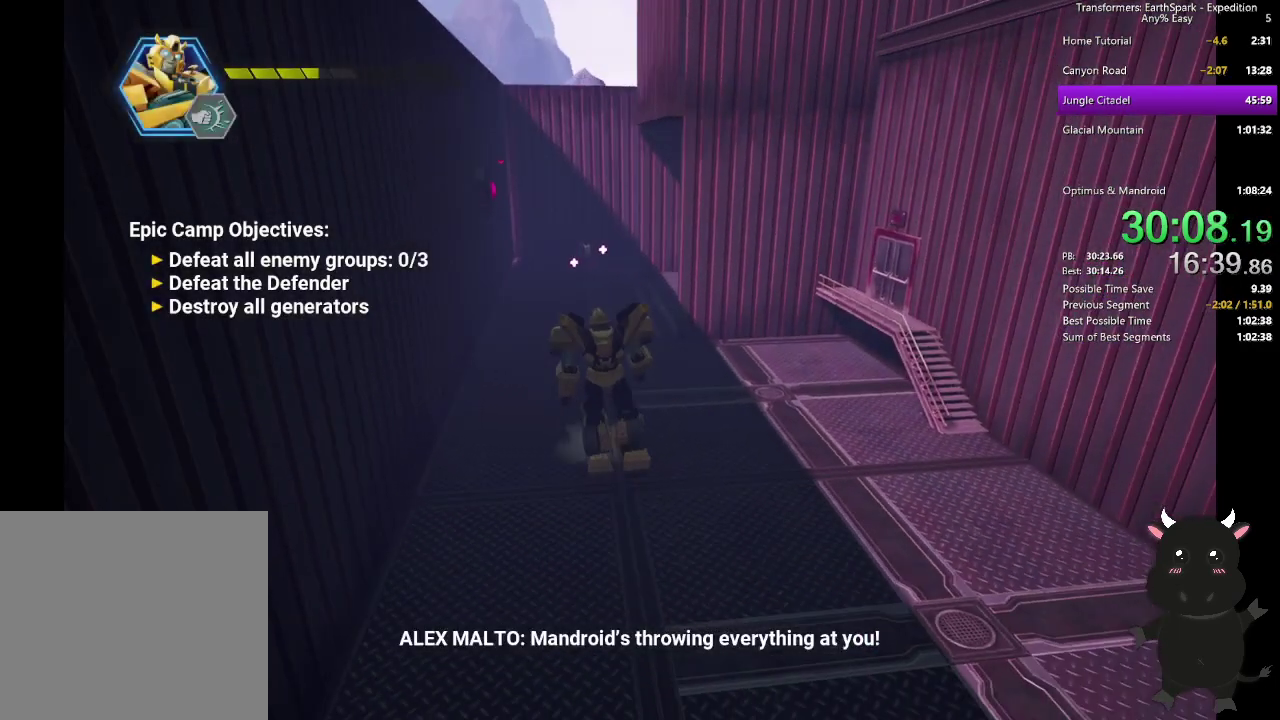
{"buttons": [], "left_stick": "up", "right_stick": "center", "events": [[183, "CIRCLE", "down"], [400, "CIRCLE", "up"]]}
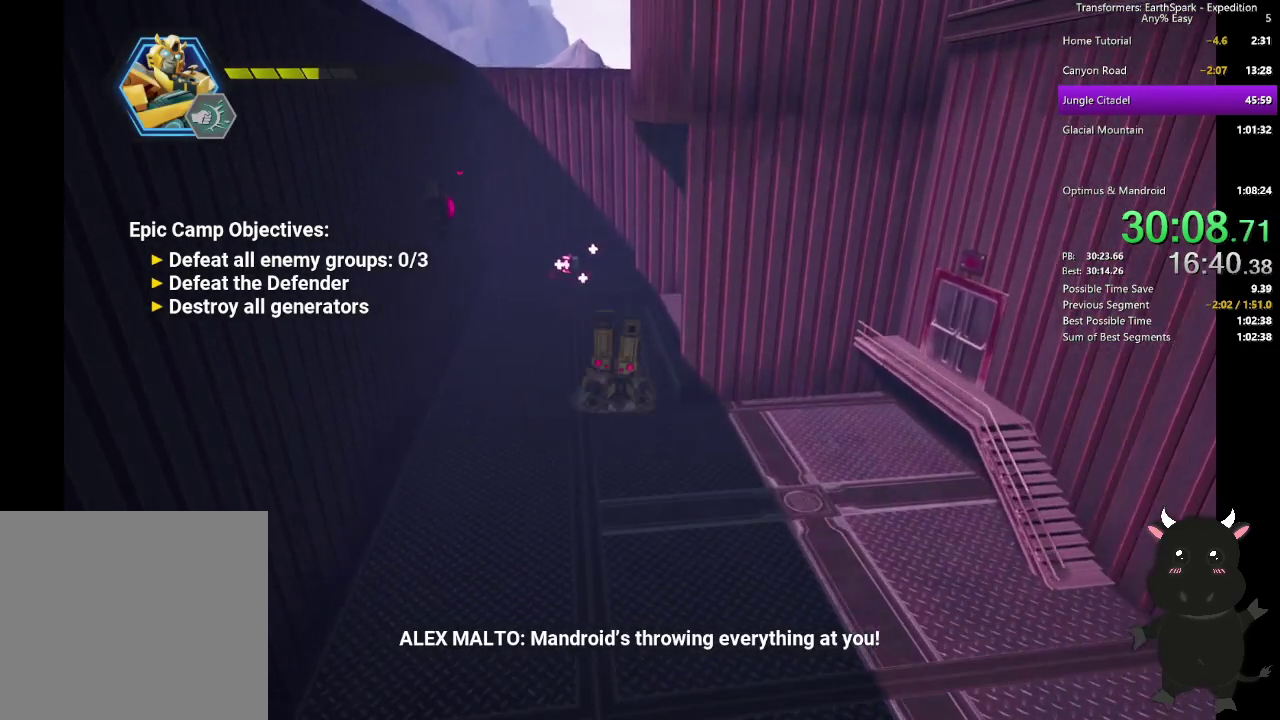
{"buttons": ["CIRCLE"], "left_stick": "right", "right_stick": "center", "events": [[117, "left_stick", "up-left"], [150, "R2", "down"], [267, "R2", "up"], [300, "left_stick", "up"], [350, "left_stick", "up-right"], [450, "left_stick", "right"], [467, "CIRCLE", "down"]]}
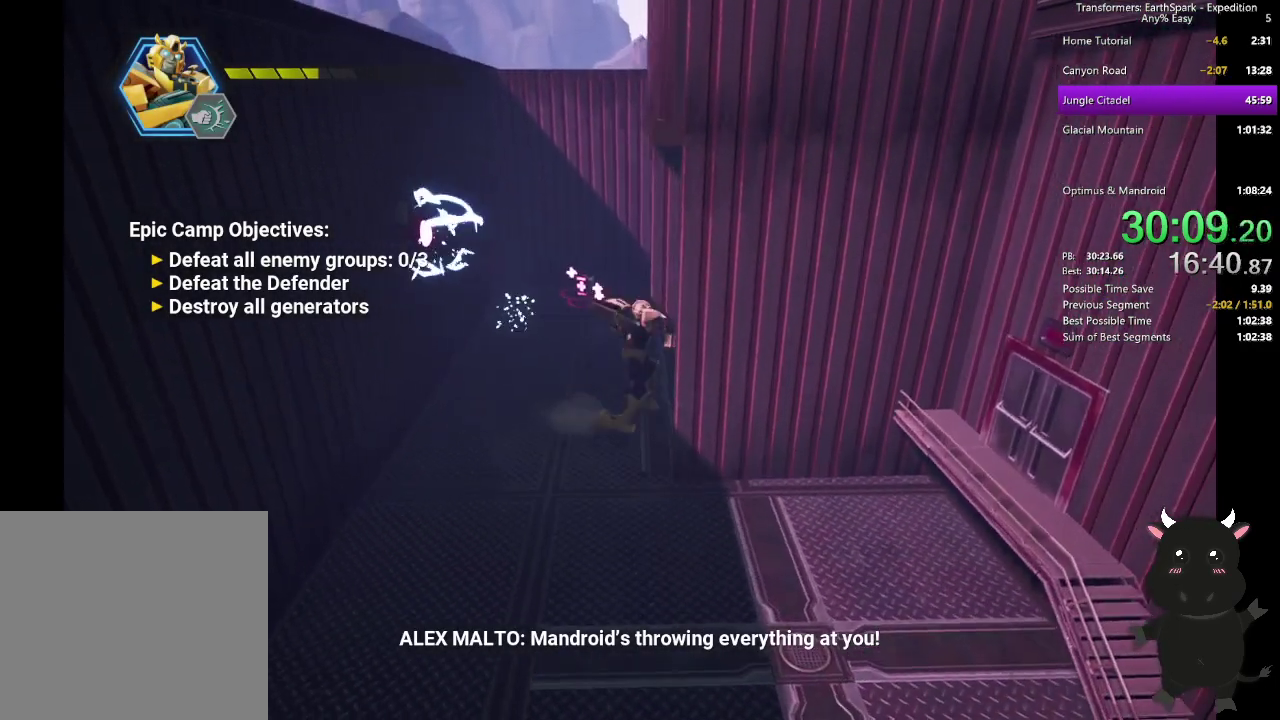
{"buttons": [], "left_stick": "center", "right_stick": "center", "events": [[100, "CIRCLE", "up"], [283, "left_stick", "center"]]}
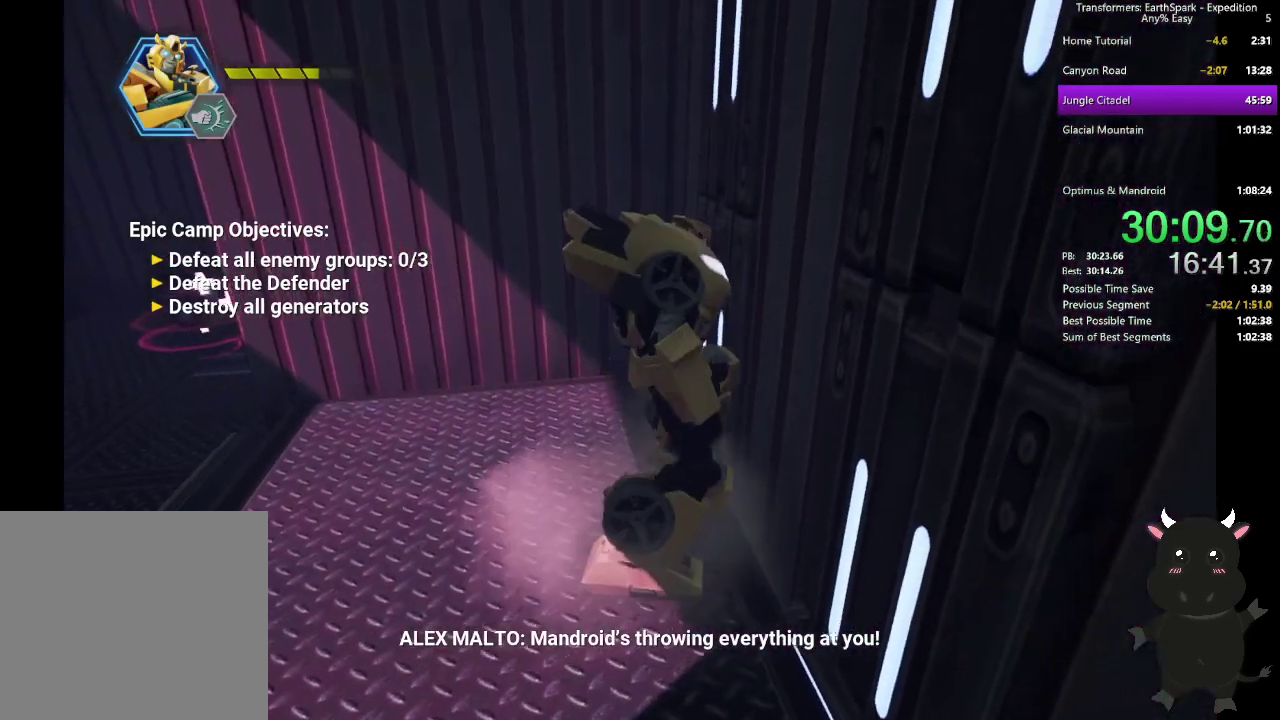
{"buttons": [], "left_stick": "center", "right_stick": "right", "events": [[17, "right_stick", "right"], [67, "left_stick", "down"], [117, "left_stick", "down-left"], [267, "left_stick", "center"]]}
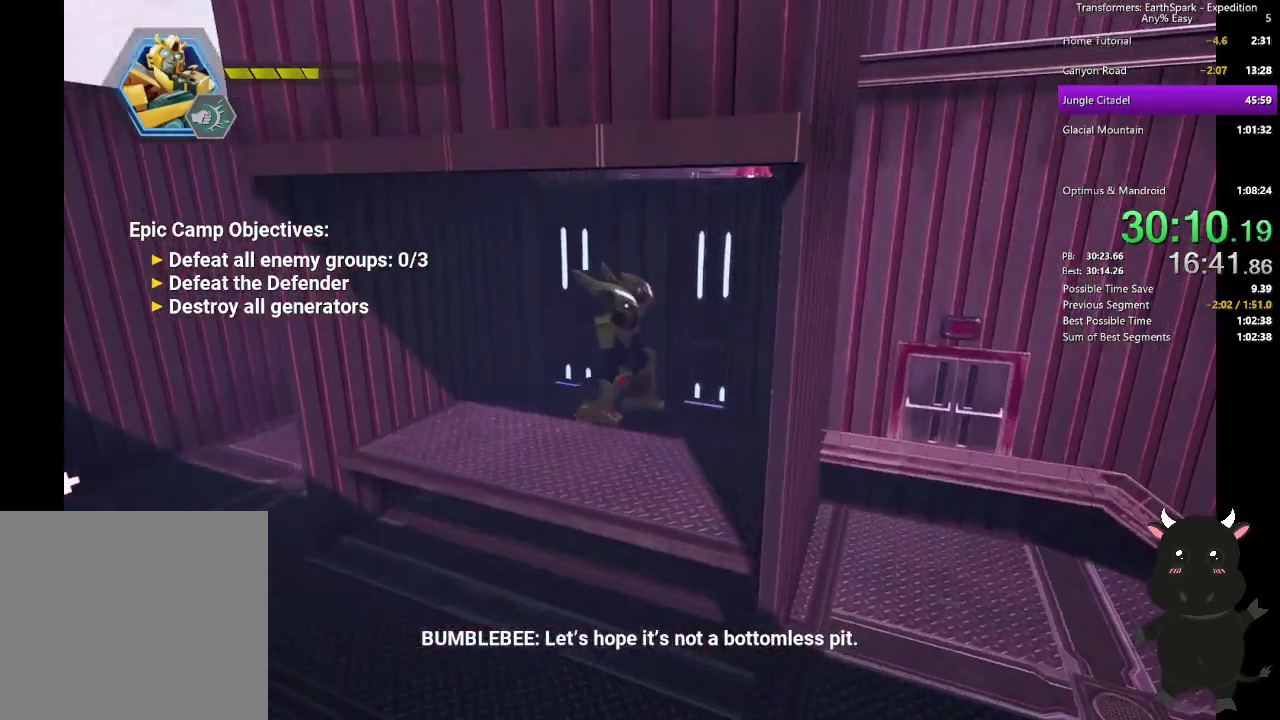
{"buttons": [], "left_stick": "up", "right_stick": "center", "events": [[50, "right_stick", "center"], [217, "left_stick", "up-right"], [267, "right_stick", "up-right"], [433, "right_stick", "center"], [500, "left_stick", "up"]]}
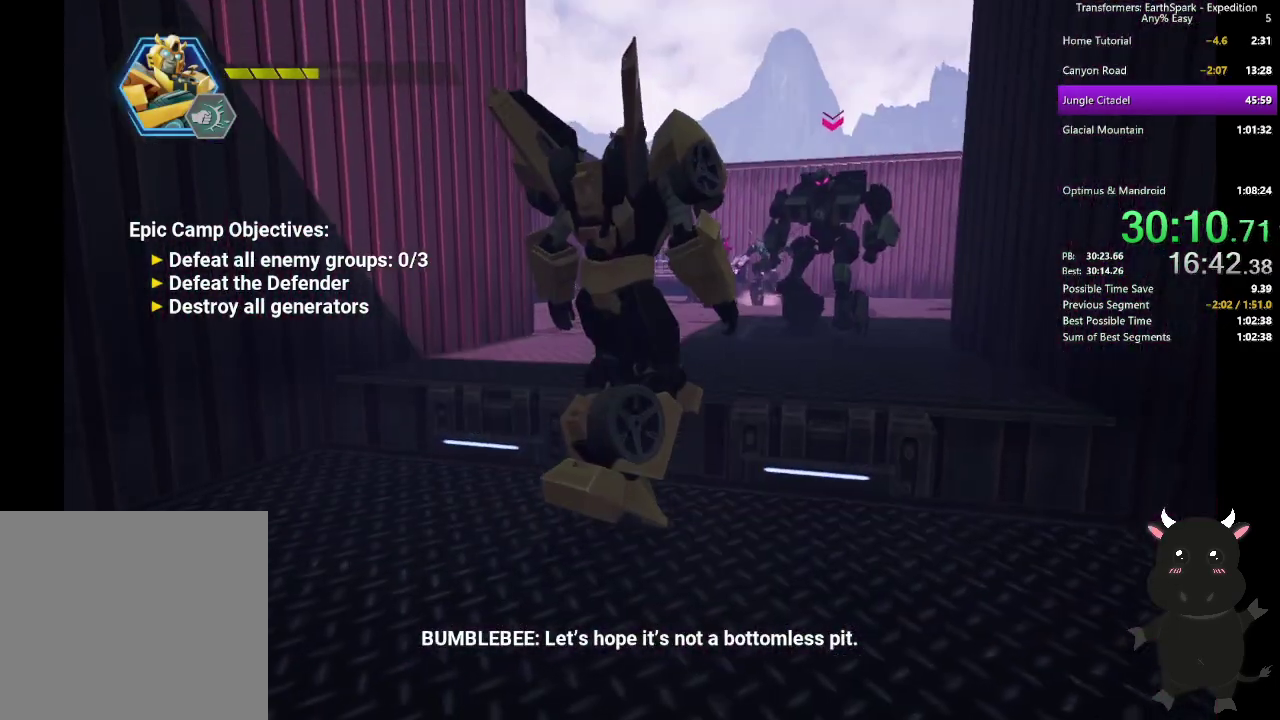
{"buttons": [], "left_stick": "up", "right_stick": "center", "events": [[150, "left_stick", "up-right"], [300, "SQUARE", "down"], [400, "SQUARE", "up"], [433, "left_stick", "up"]]}
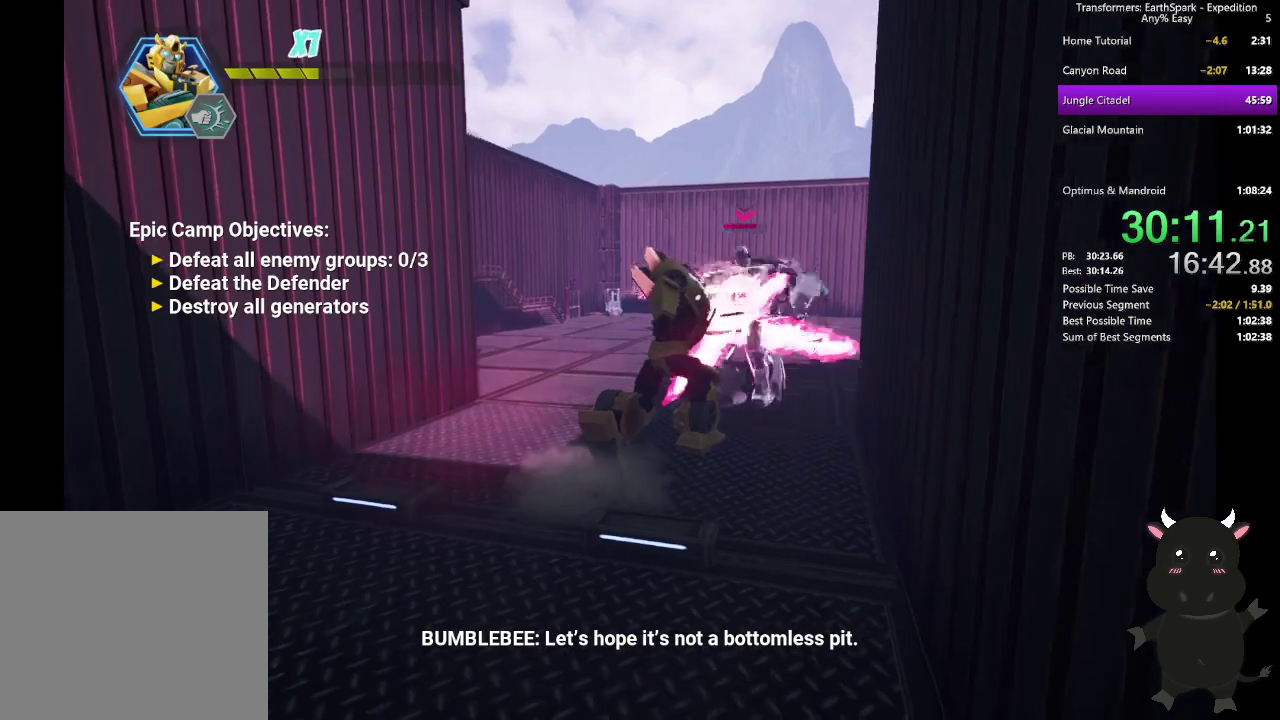
{"buttons": [], "left_stick": "up", "right_stick": "center", "events": [[17, "SQUARE", "down"], [133, "SQUARE", "up"], [217, "SQUARE", "down"], [283, "left_stick", "up-right"], [333, "SQUARE", "up"], [383, "left_stick", "up"], [400, "SQUARE", "down"], [500, "SQUARE", "up"]]}
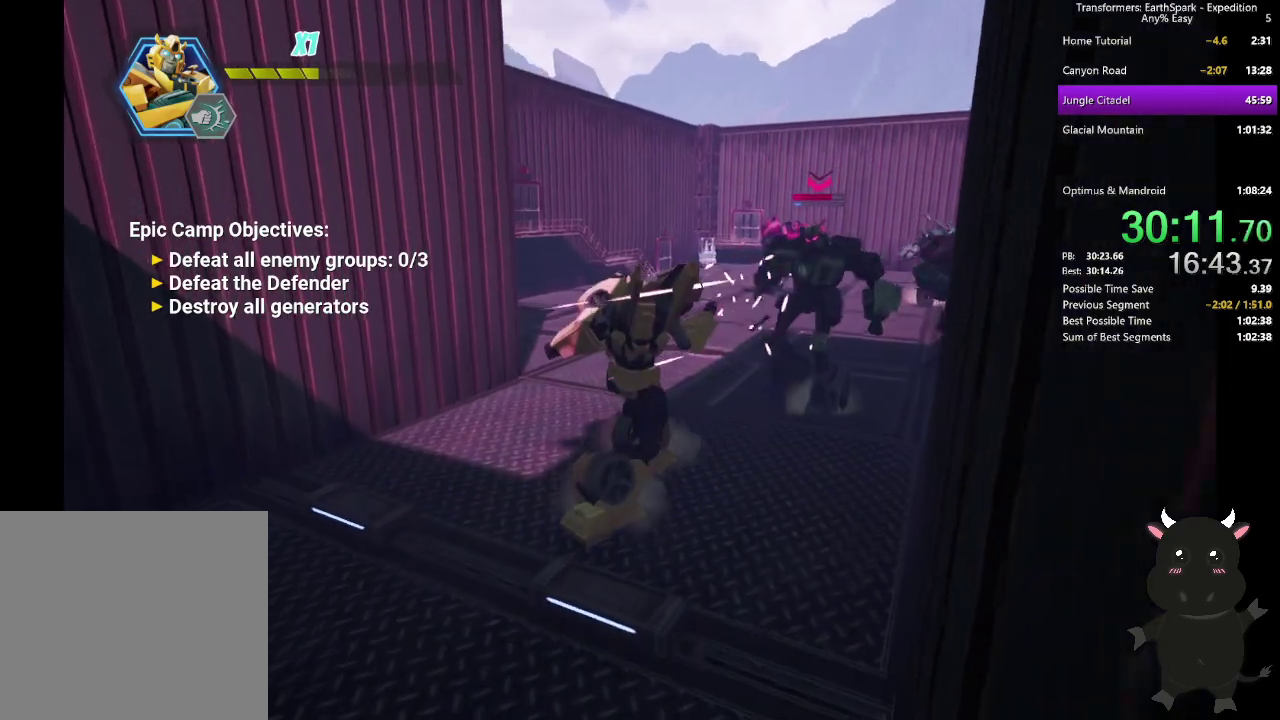
{"buttons": [], "left_stick": "up", "right_stick": "center", "events": [[217, "CIRCLE", "down"], [367, "CIRCLE", "up"]]}
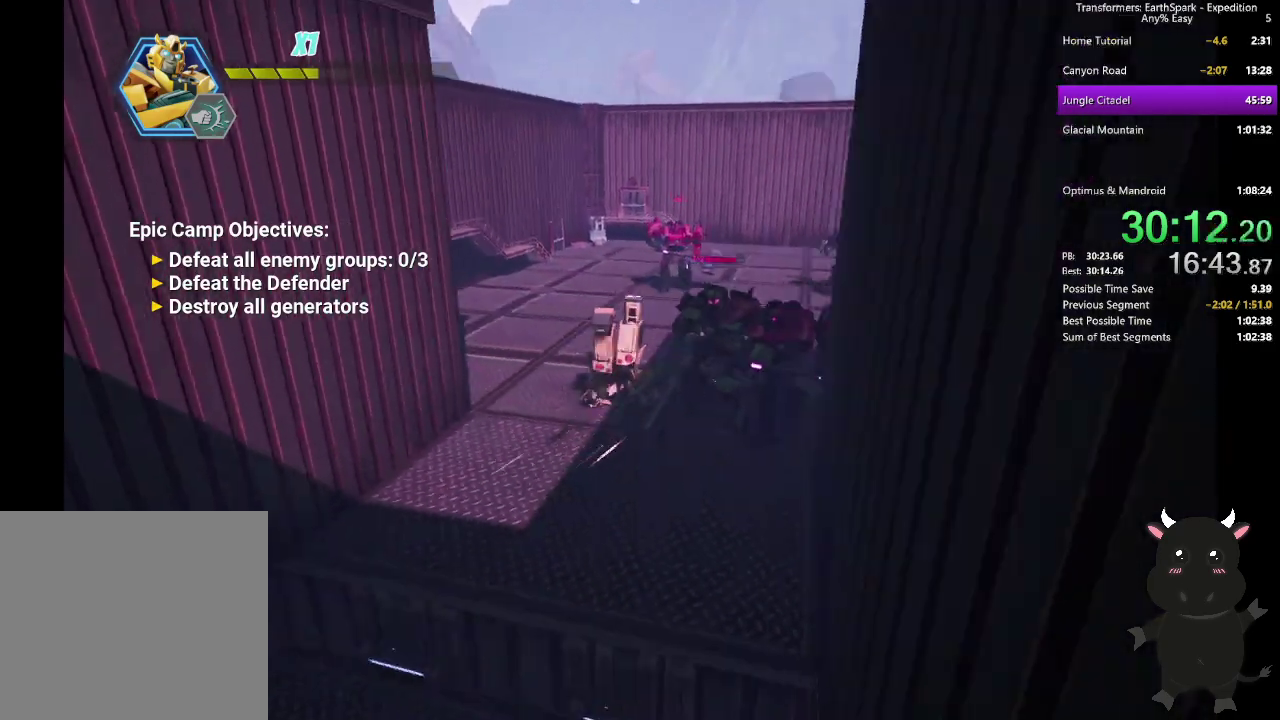
{"buttons": ["SQUARE"], "left_stick": "up-right", "right_stick": "center", "events": [[50, "left_stick", "up-right"], [100, "SQUARE", "down"], [117, "left_stick", "right"], [200, "SQUARE", "up"], [283, "SQUARE", "down"], [350, "left_stick", "up-right"], [383, "SQUARE", "up"], [400, "left_stick", "down-left"], [467, "SQUARE", "down"], [467, "left_stick", "up-right"]]}
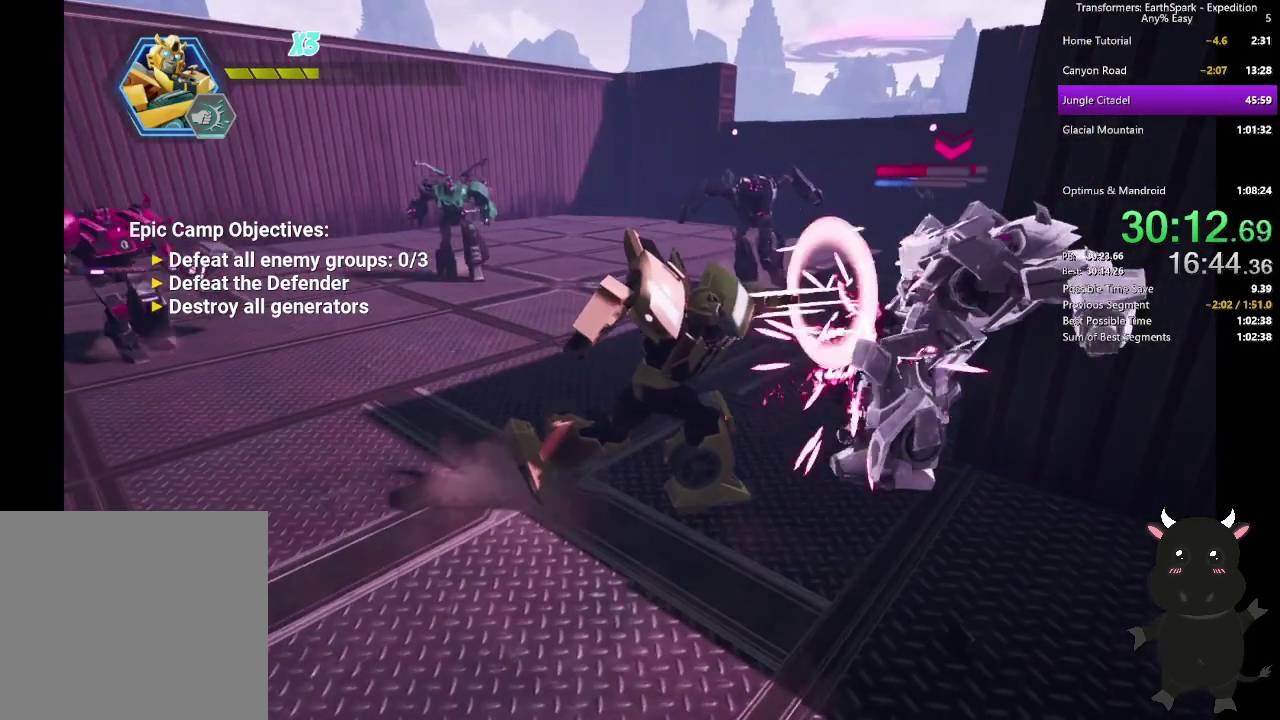
{"buttons": [], "left_stick": "up-right", "right_stick": "center", "events": [[67, "SQUARE", "up"], [250, "SQUARE", "down"], [350, "SQUARE", "up"]]}
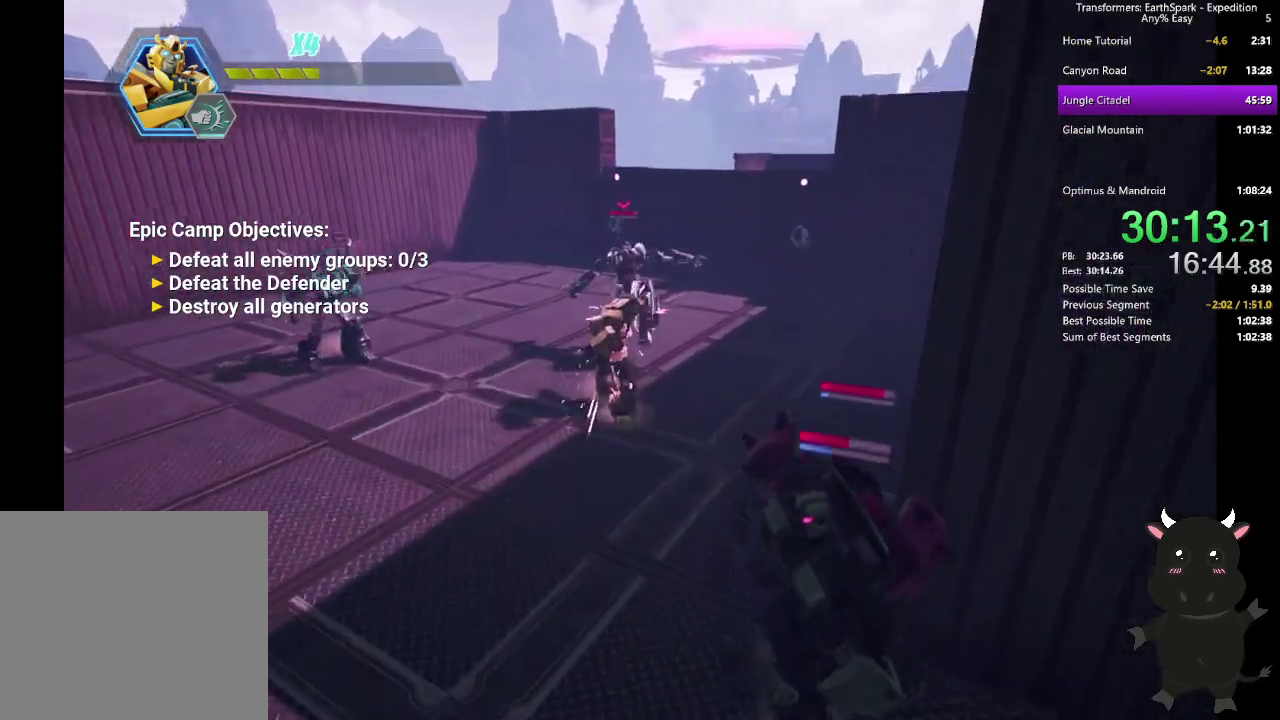
{"buttons": ["SQUARE"], "left_stick": "up", "right_stick": "center", "events": [[67, "SQUARE", "down"], [150, "SQUARE", "up"], [183, "left_stick", "up"], [250, "SQUARE", "down"], [350, "SQUARE", "up"], [433, "SQUARE", "down"]]}
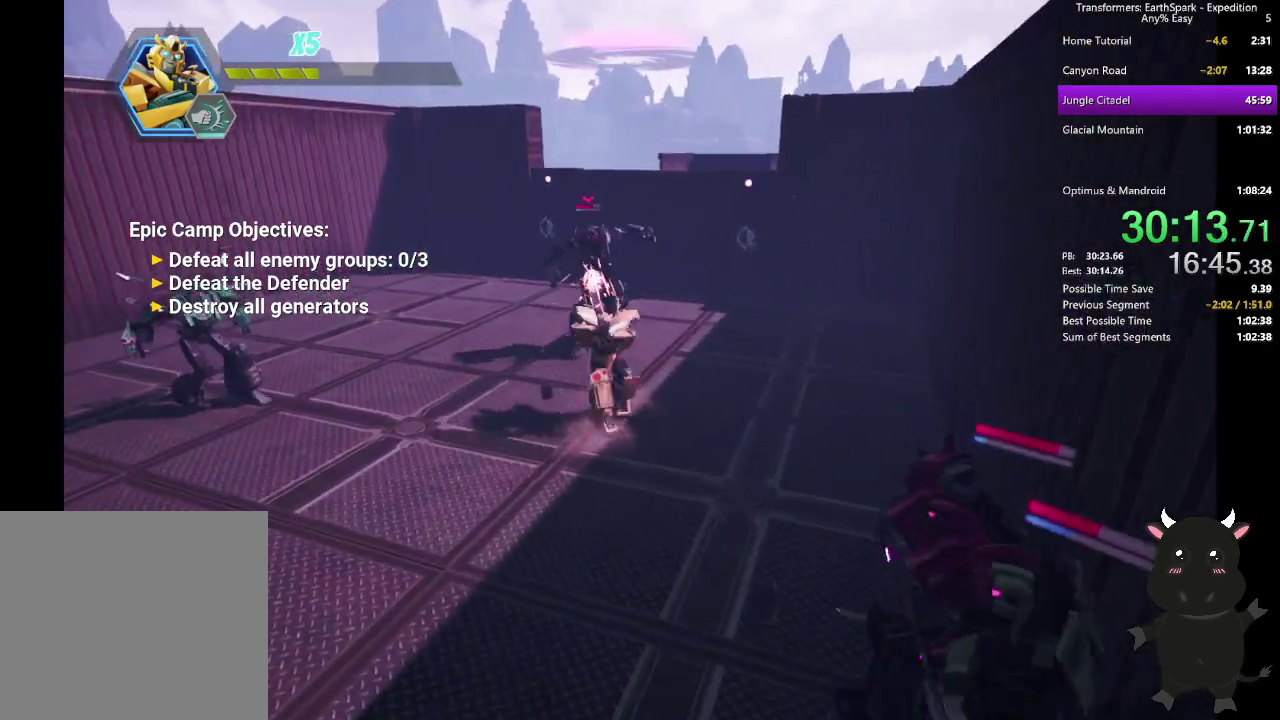
{"buttons": ["SQUARE"], "left_stick": "up", "right_stick": "center", "events": [[33, "SQUARE", "up"], [433, "SQUARE", "down"]]}
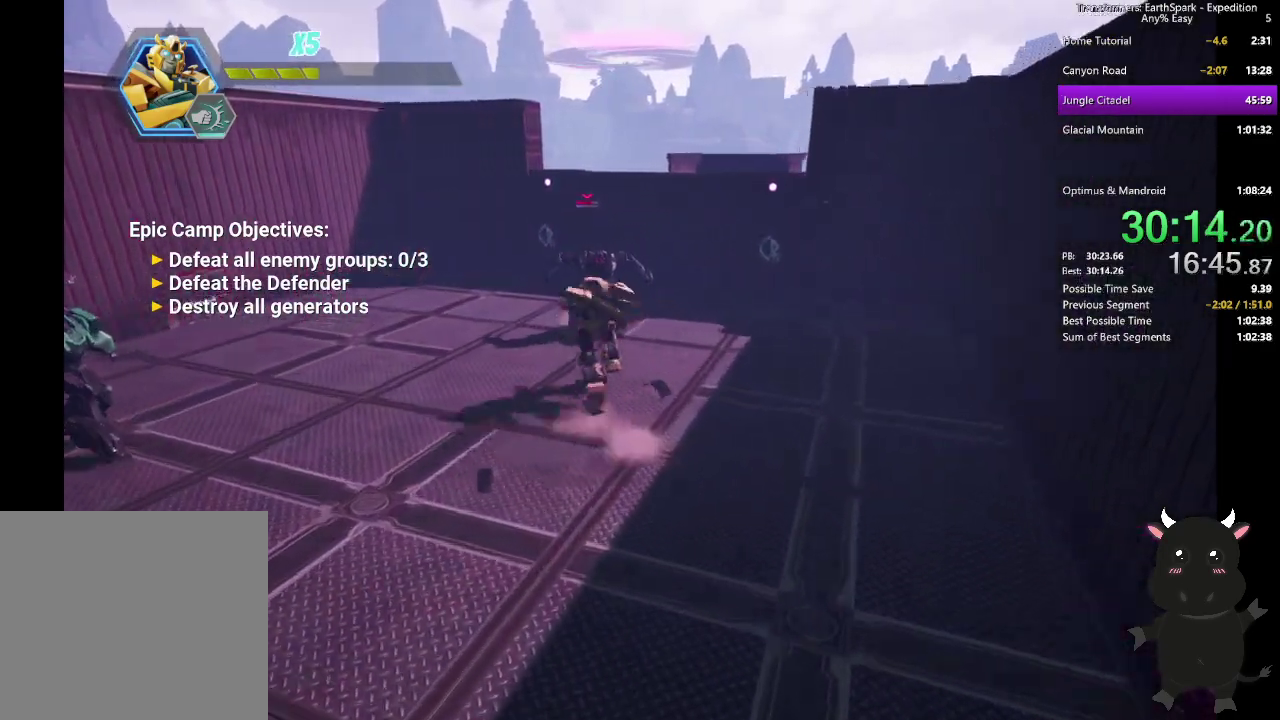
{"buttons": ["CIRCLE"], "left_stick": "up-left", "right_stick": "center", "events": [[100, "SQUARE", "up"], [367, "left_stick", "up-left"], [450, "CIRCLE", "down"]]}
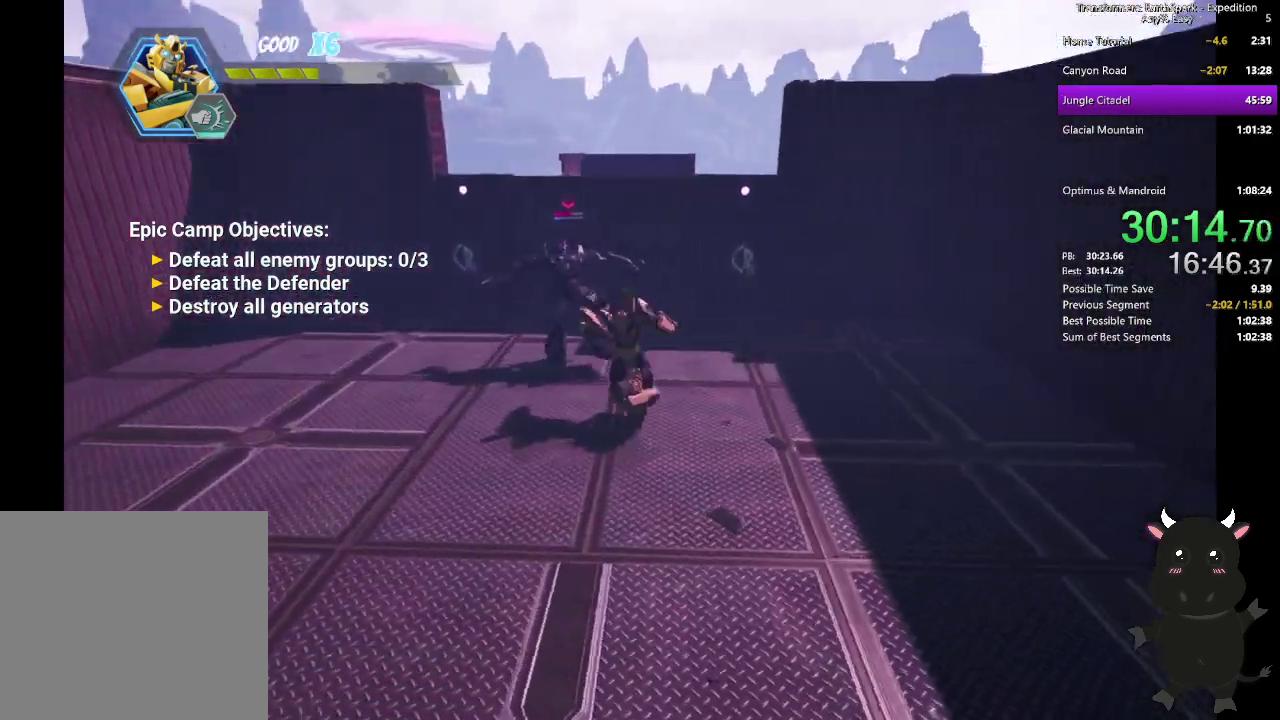
{"buttons": [], "left_stick": "down-right", "right_stick": "center", "events": [[67, "CIRCLE", "up"], [167, "SQUARE", "down"], [233, "left_stick", "down-right"], [250, "SQUARE", "up"], [350, "SQUARE", "down"], [467, "SQUARE", "up"]]}
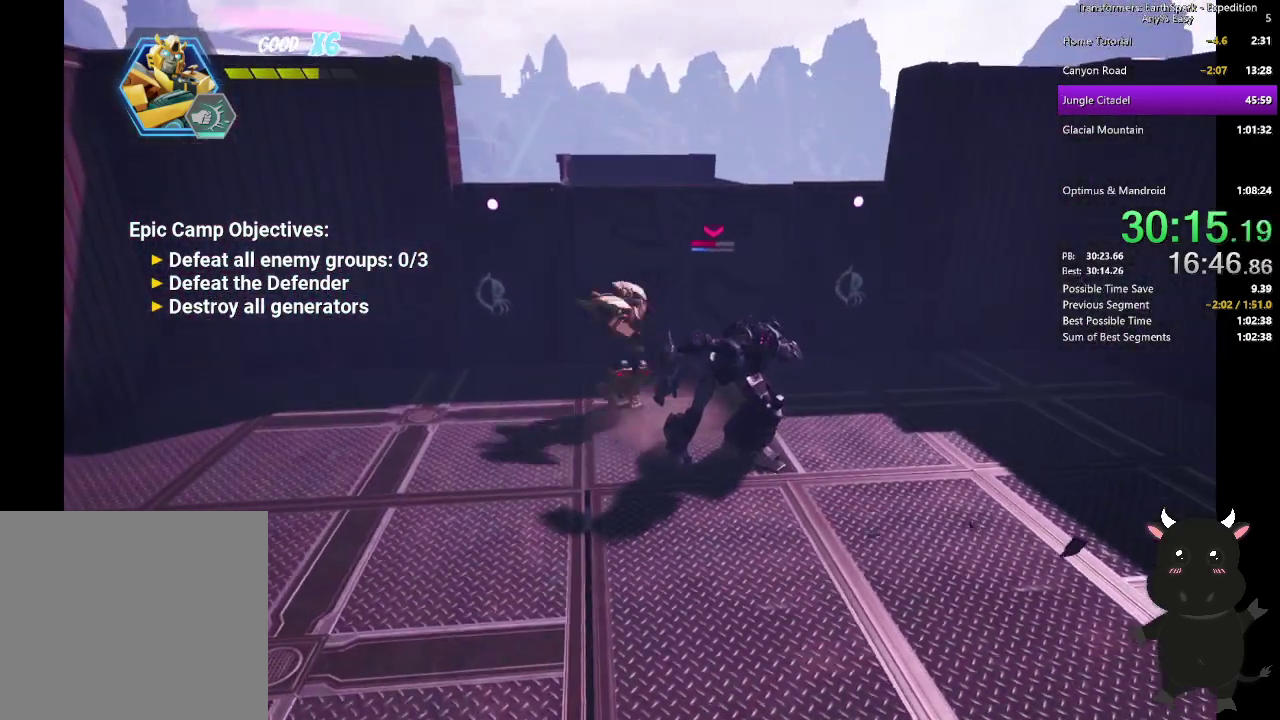
{"buttons": ["SQUARE"], "left_stick": "right", "right_stick": "center", "events": [[50, "SQUARE", "down"], [150, "SQUARE", "up"], [233, "SQUARE", "down"], [350, "SQUARE", "up"], [417, "SQUARE", "down"], [467, "left_stick", "right"]]}
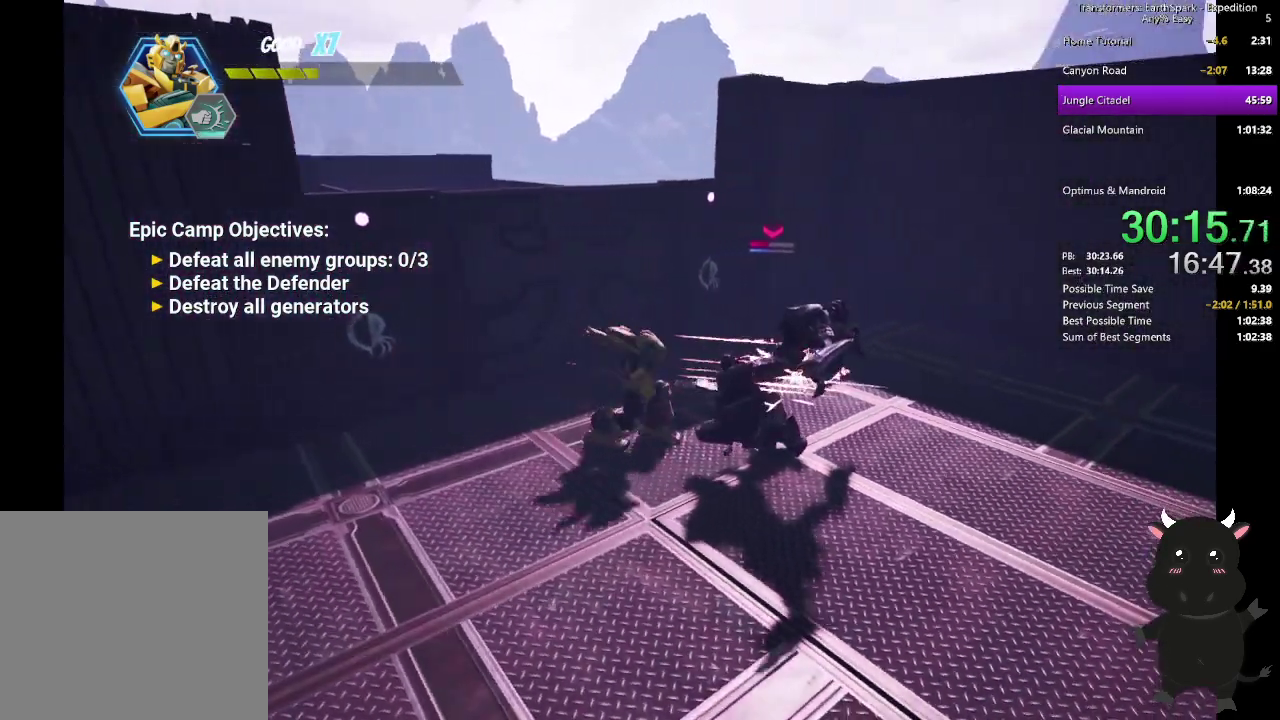
{"buttons": ["SQUARE"], "left_stick": "right", "right_stick": "center", "events": [[33, "SQUARE", "up"], [117, "SQUARE", "down"], [200, "SQUARE", "up"], [467, "SQUARE", "down"]]}
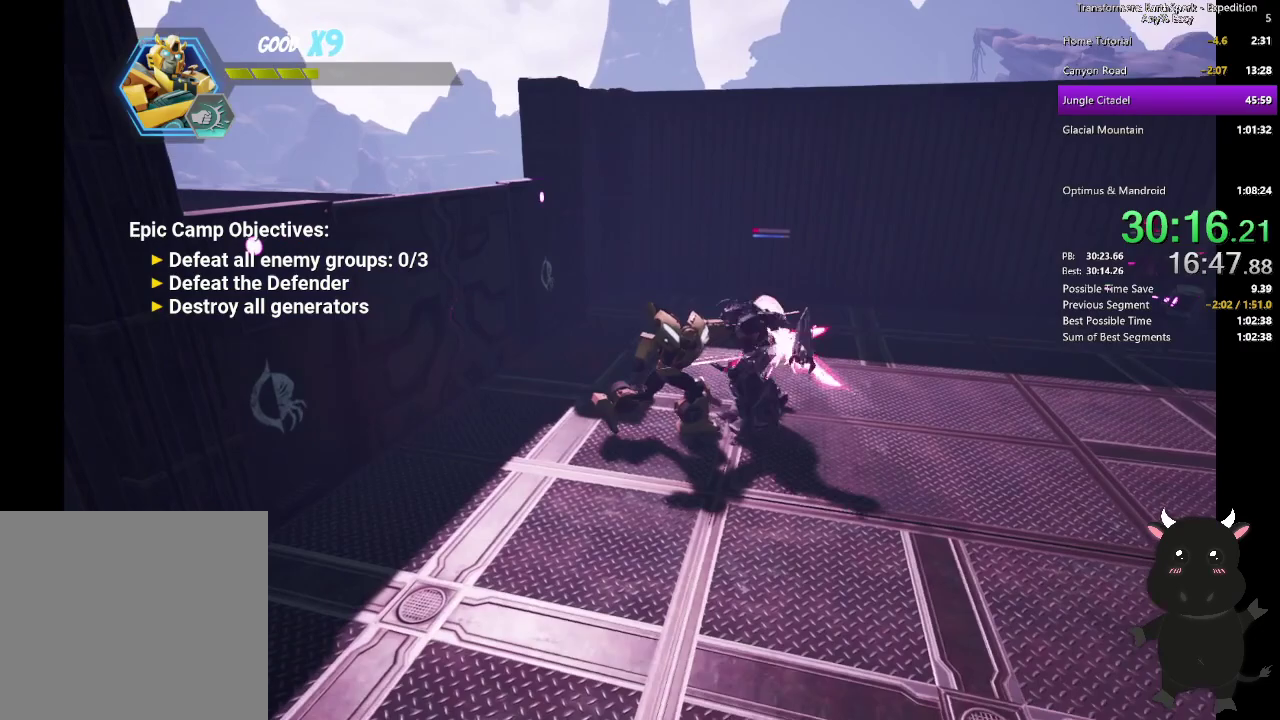
{"buttons": [], "left_stick": "up-right", "right_stick": "center", "events": [[67, "SQUARE", "up"], [167, "SQUARE", "down"], [267, "SQUARE", "up"], [350, "SQUARE", "down"], [400, "left_stick", "up-right"], [450, "SQUARE", "up"]]}
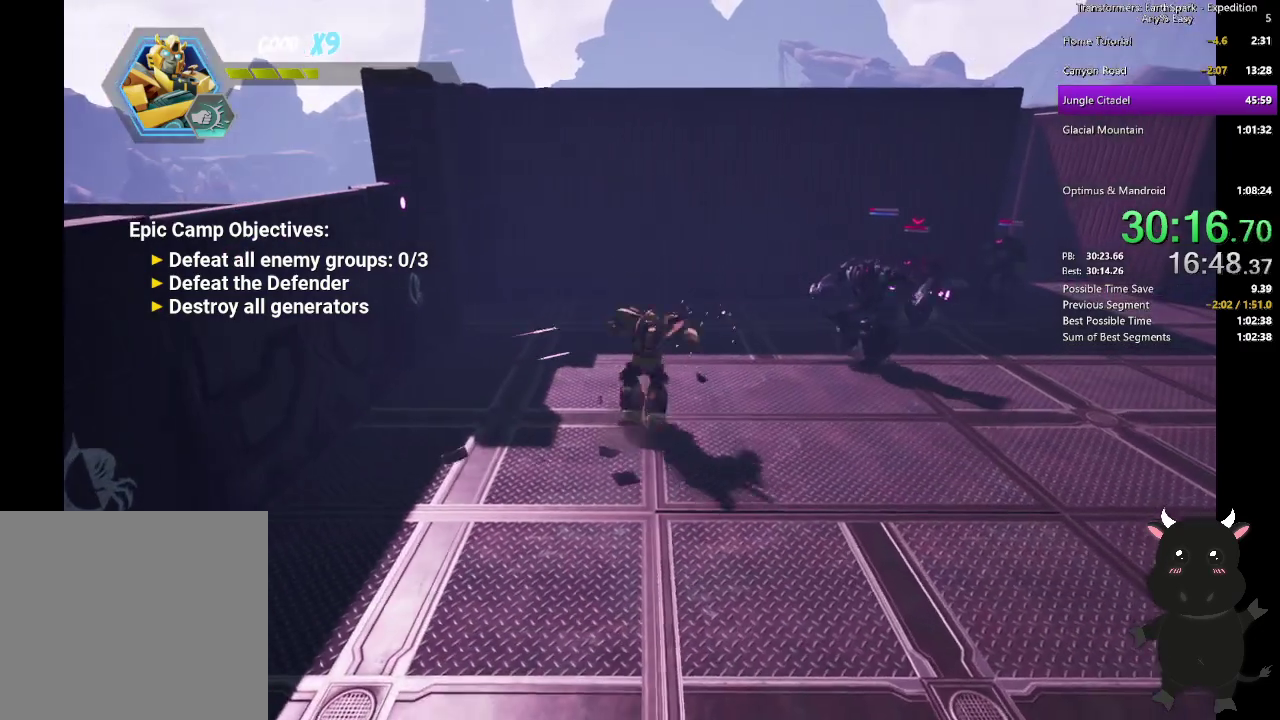
{"buttons": ["SQUARE"], "left_stick": "up-right", "right_stick": "center", "events": [[33, "SQUARE", "down"], [150, "SQUARE", "up"], [233, "SQUARE", "down"], [383, "SQUARE", "up"], [450, "SQUARE", "down"]]}
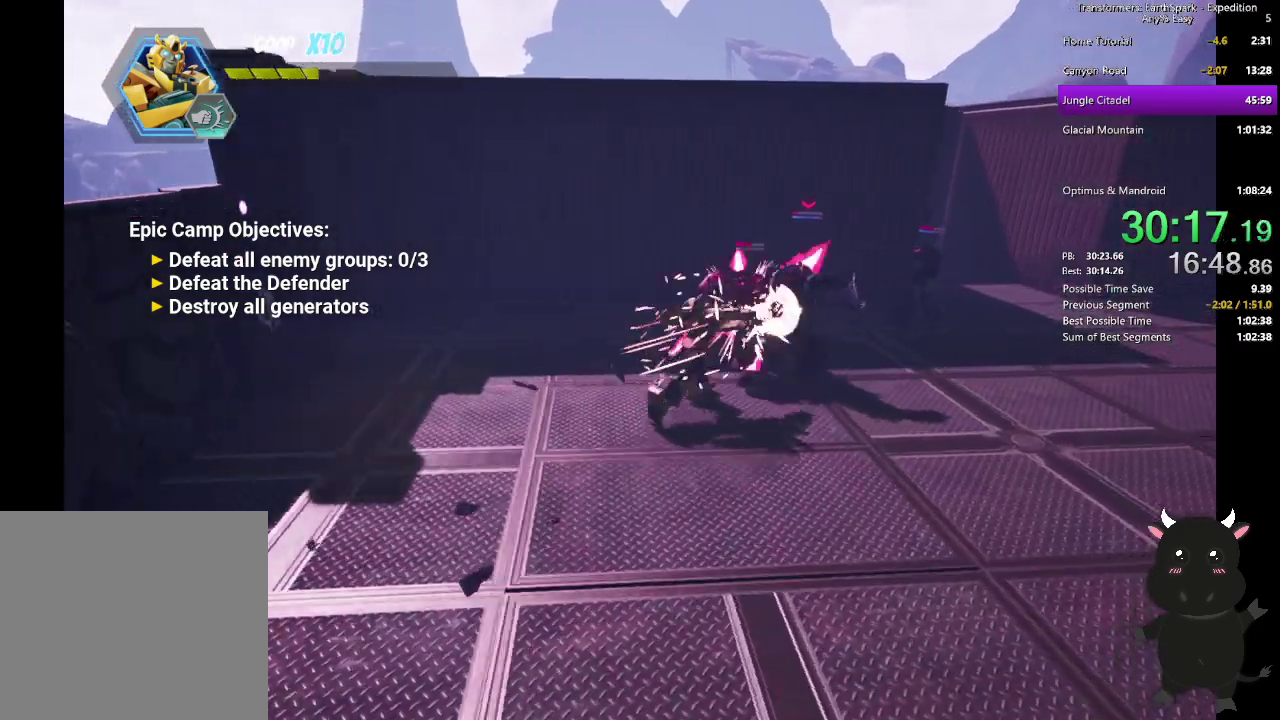
{"buttons": [], "left_stick": "up-right", "right_stick": "center", "events": [[100, "SQUARE", "up"], [283, "left_stick", "up"], [450, "left_stick", "up-right"]]}
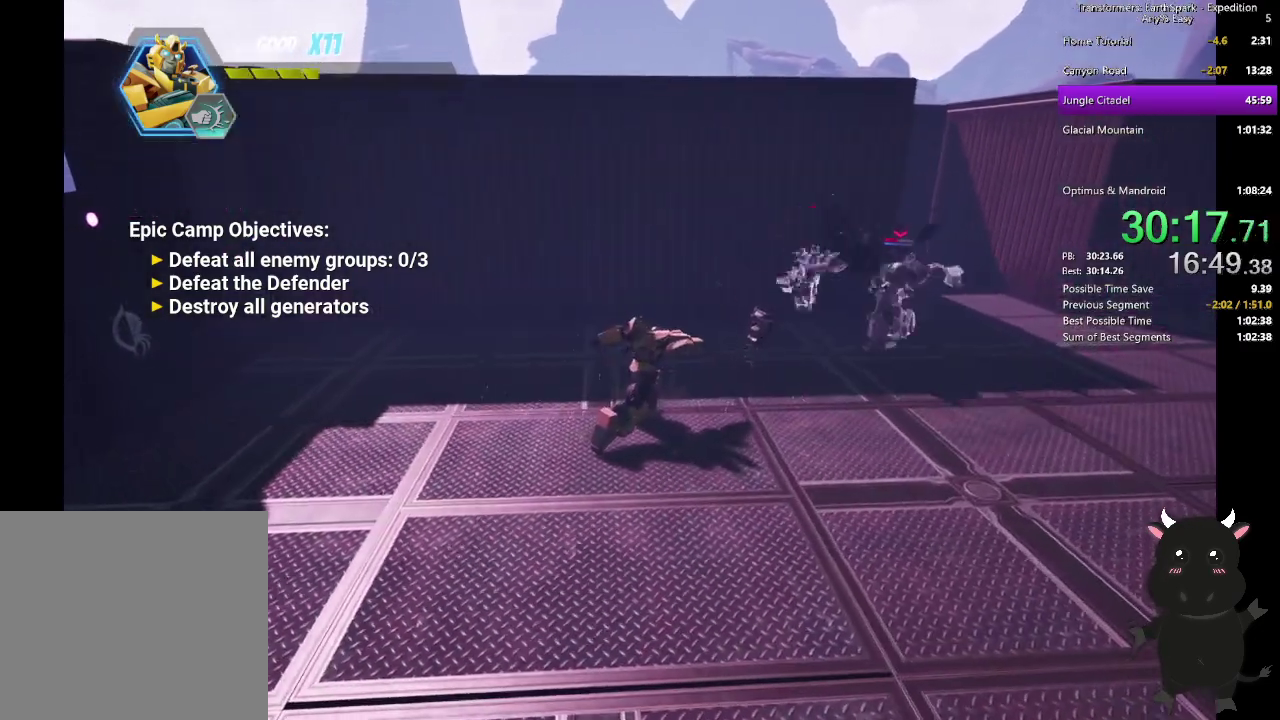
{"buttons": ["SQUARE"], "left_stick": "right", "right_stick": "center", "events": [[50, "CIRCLE", "down"], [167, "CIRCLE", "up"], [233, "left_stick", "up"], [283, "SQUARE", "down"], [317, "left_stick", "up-right"], [383, "SQUARE", "up"], [433, "left_stick", "right"], [467, "SQUARE", "down"]]}
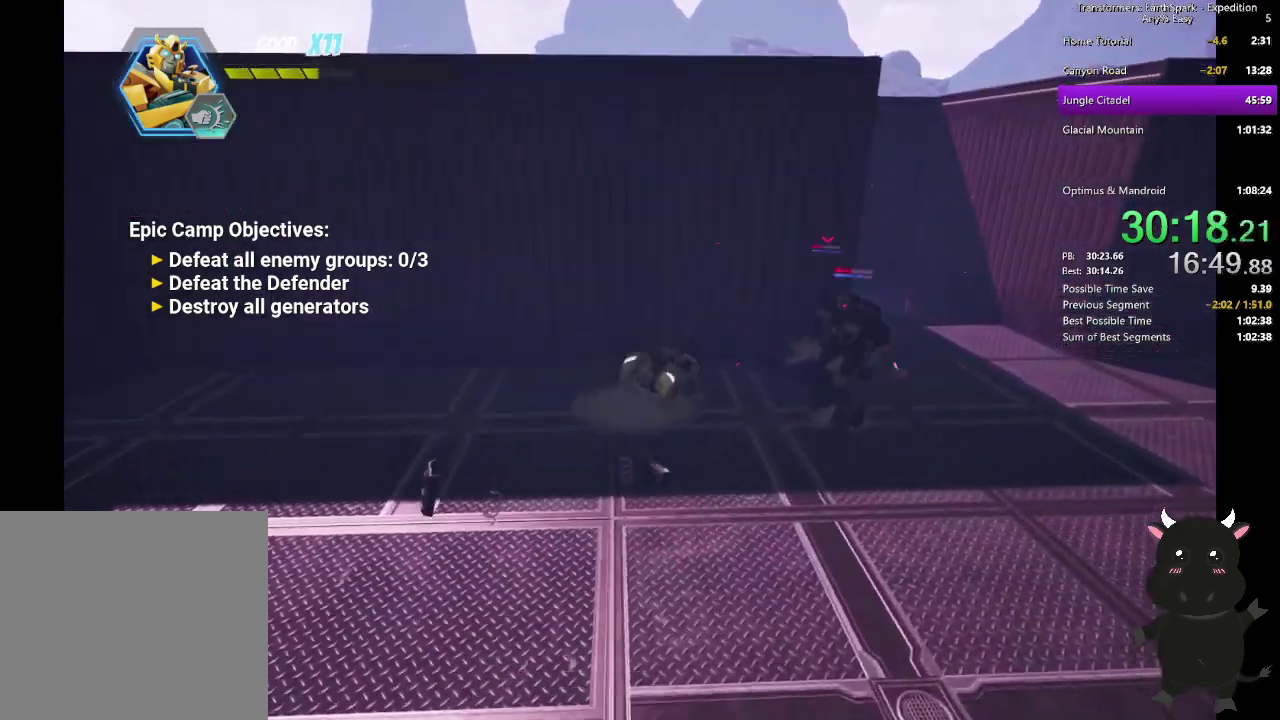
{"buttons": [], "left_stick": "right", "right_stick": "center", "events": [[83, "SQUARE", "up"], [167, "SQUARE", "down"], [283, "SQUARE", "up"], [383, "SQUARE", "down"], [483, "SQUARE", "up"]]}